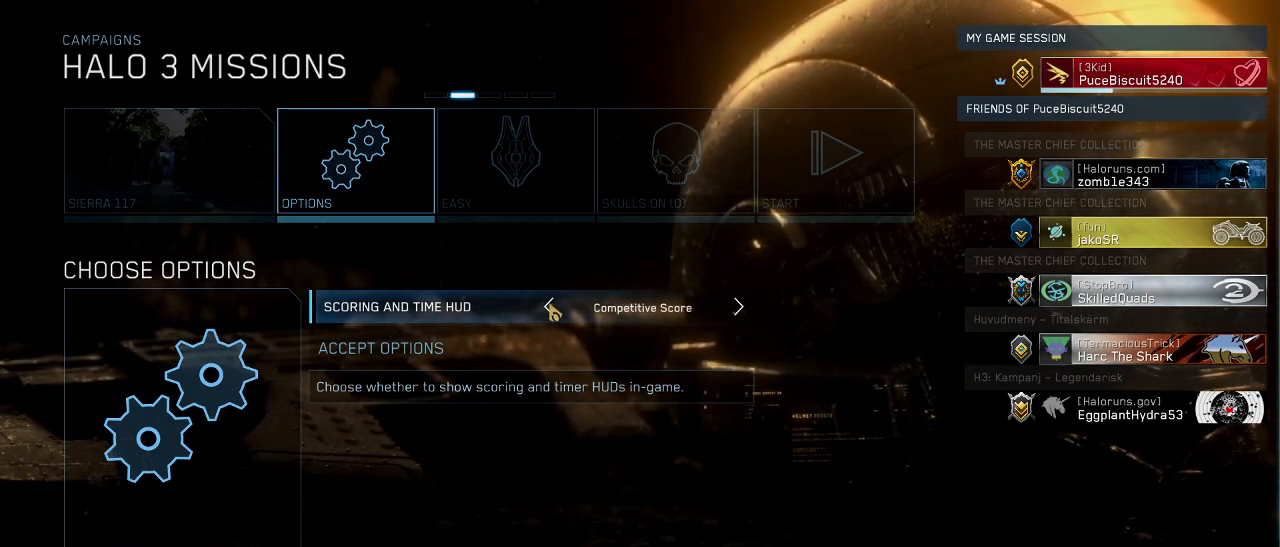
Gameplay with keyboard and mouse; each line is a JSON object with the keys and mouse buttons held at the frame after it. "events" lists presses ("down") and releases ("up") of "1", "2", "3", "4", "5", "a", "alt", "c", "d", "e", "f", "g", "q", "r", "s", "shift", "space", "t", "tab", "v", "w", "x", "z", "mouse_left" and "mouse_right" between this image and that frame as [ms after this image, input, new state], when the widget could be followed in between. "mouse_left", "mouse_right" = the "left", "right" buttons of the "mouse" list. No other keys are recorded. Not read: mouse_move.
{"keys": [], "mouse": [], "events": [[383, "mouse_left", "down"], [483, "mouse_left", "up"]]}
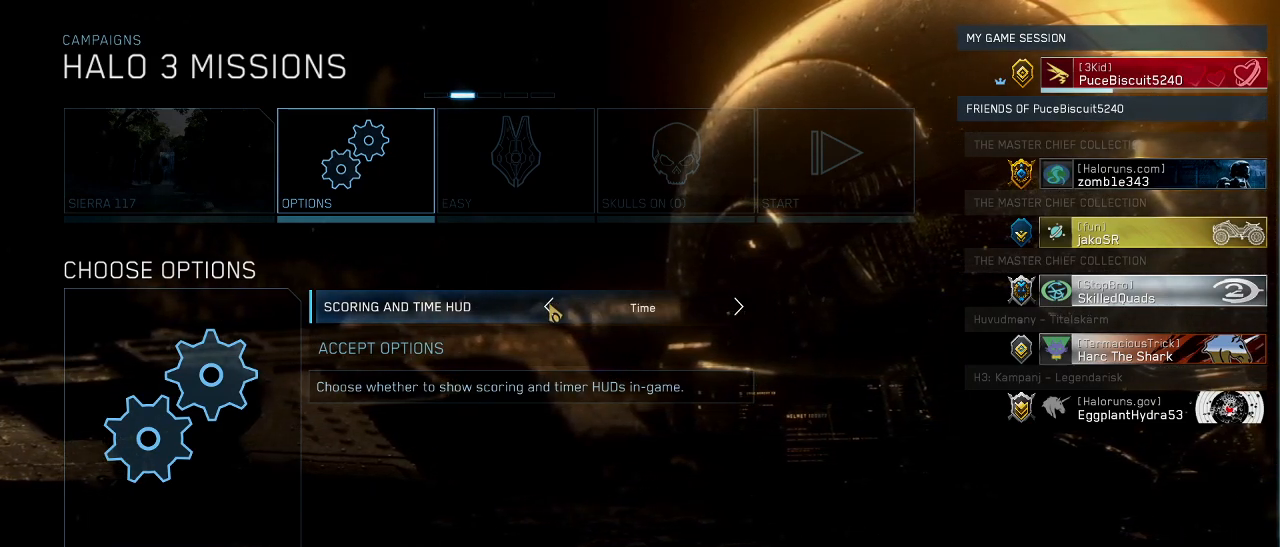
{"keys": [], "mouse": [], "events": []}
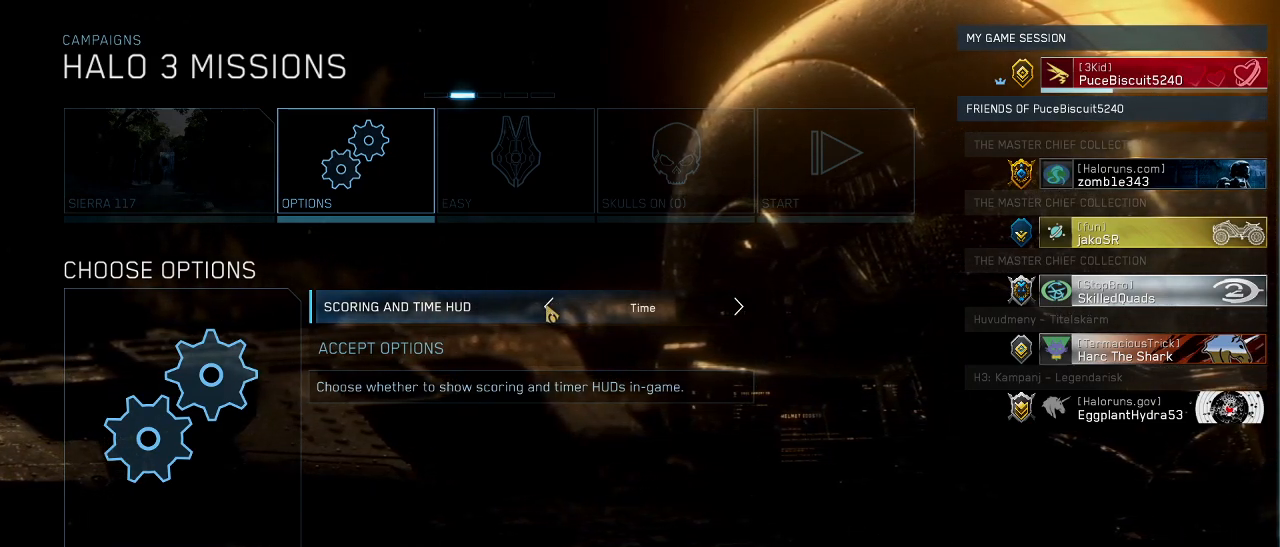
{"keys": [], "mouse": [], "events": []}
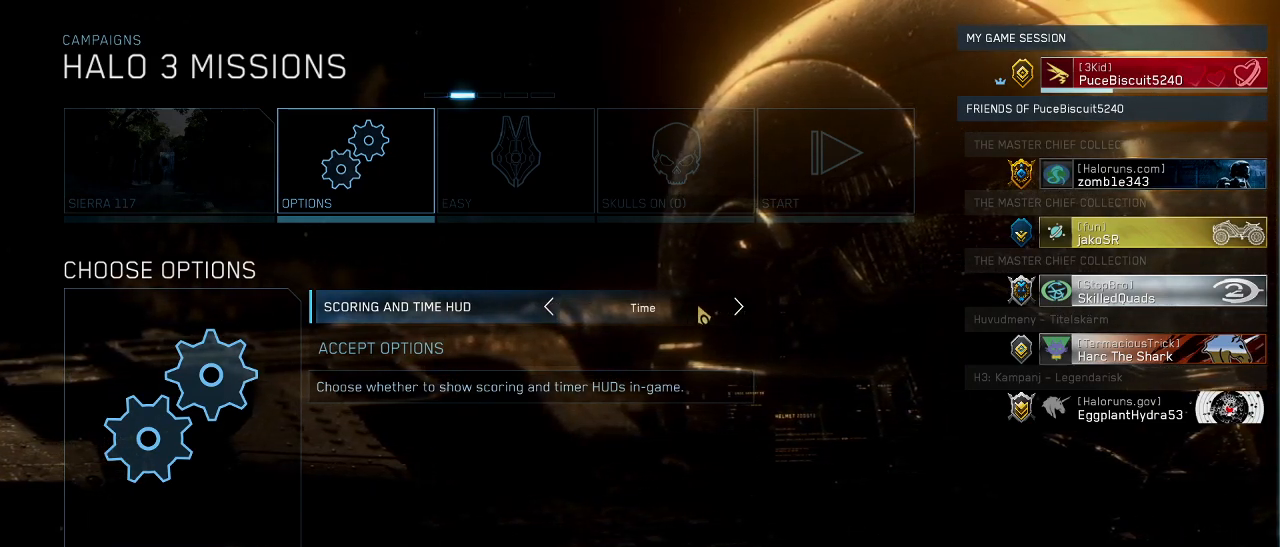
{"keys": [], "mouse": [], "events": []}
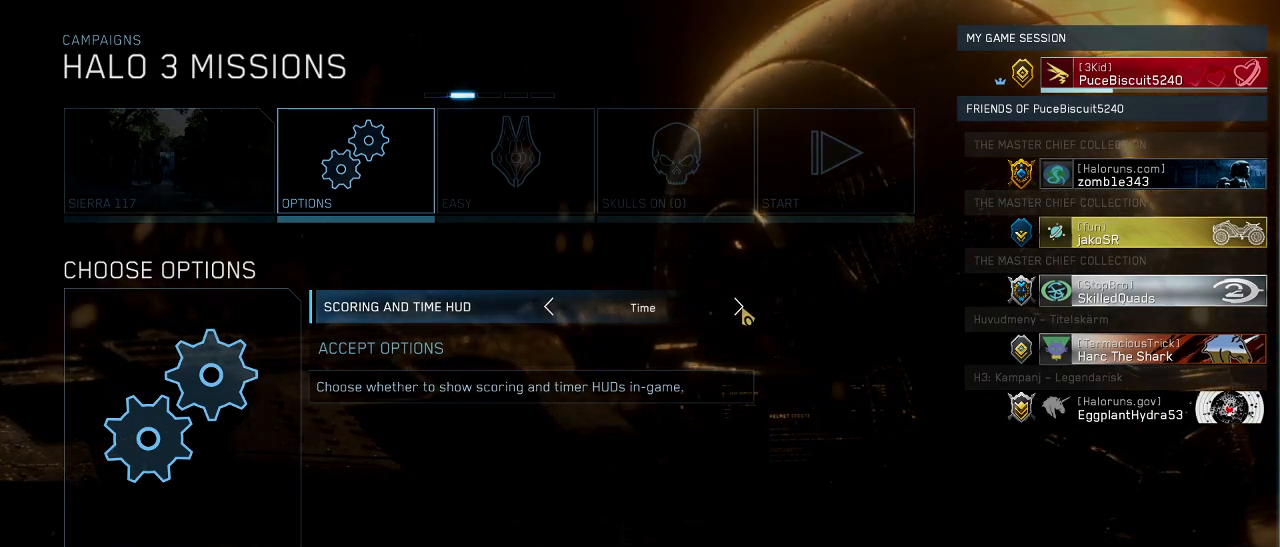
{"keys": [], "mouse": [], "events": [[400, "mouse_left", "down"], [500, "mouse_left", "up"]]}
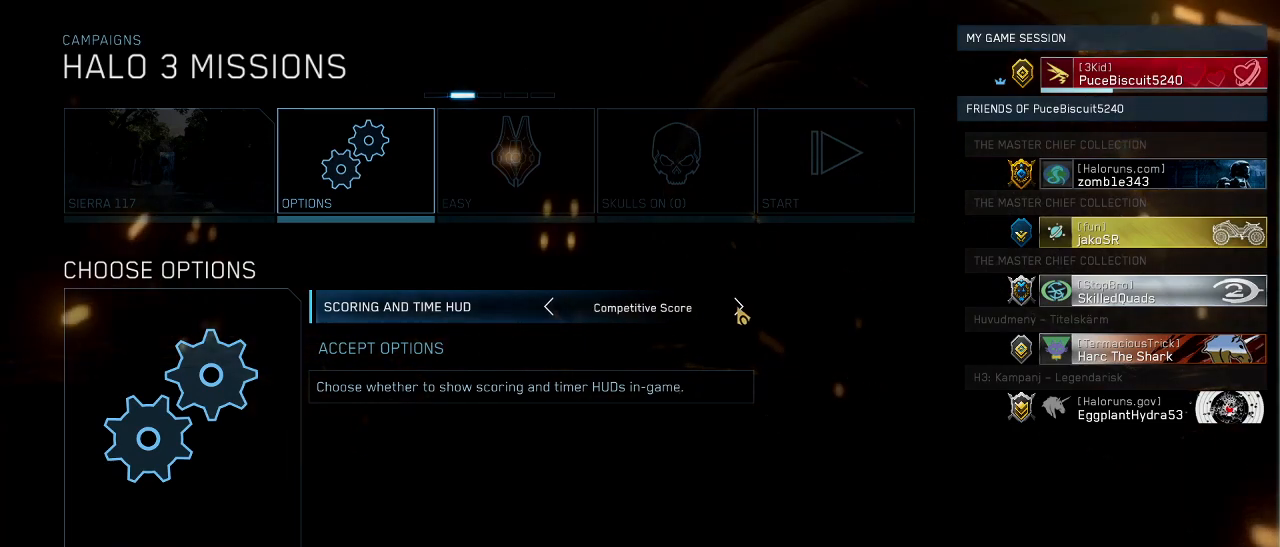
{"keys": [], "mouse": [], "events": [[333, "mouse_left", "down"], [367, "mouse_left", "up"]]}
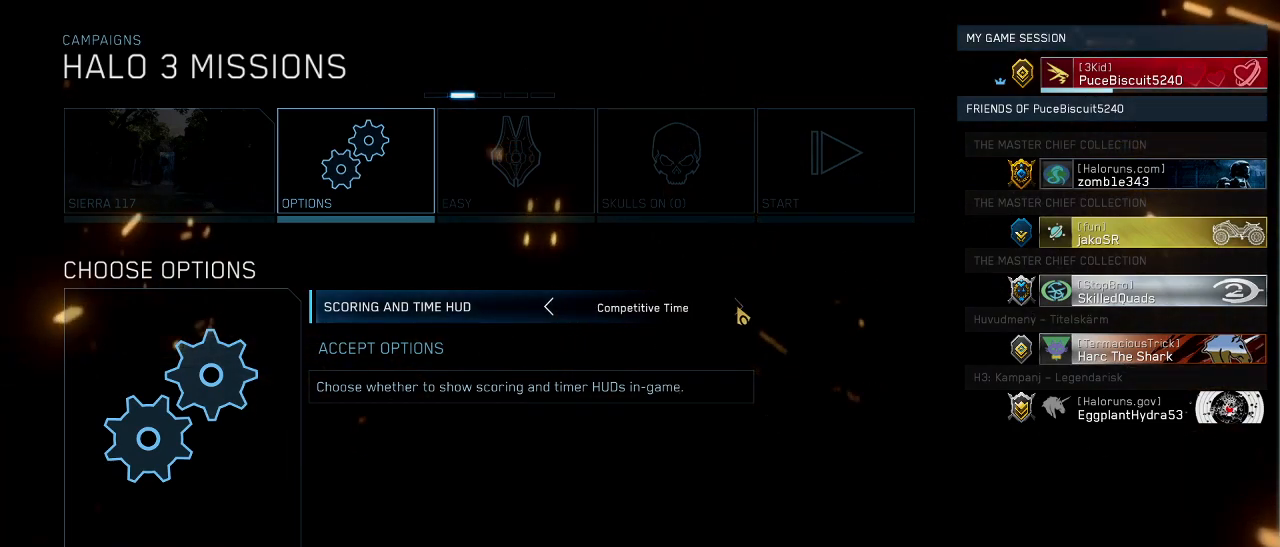
{"keys": [], "mouse": [], "events": []}
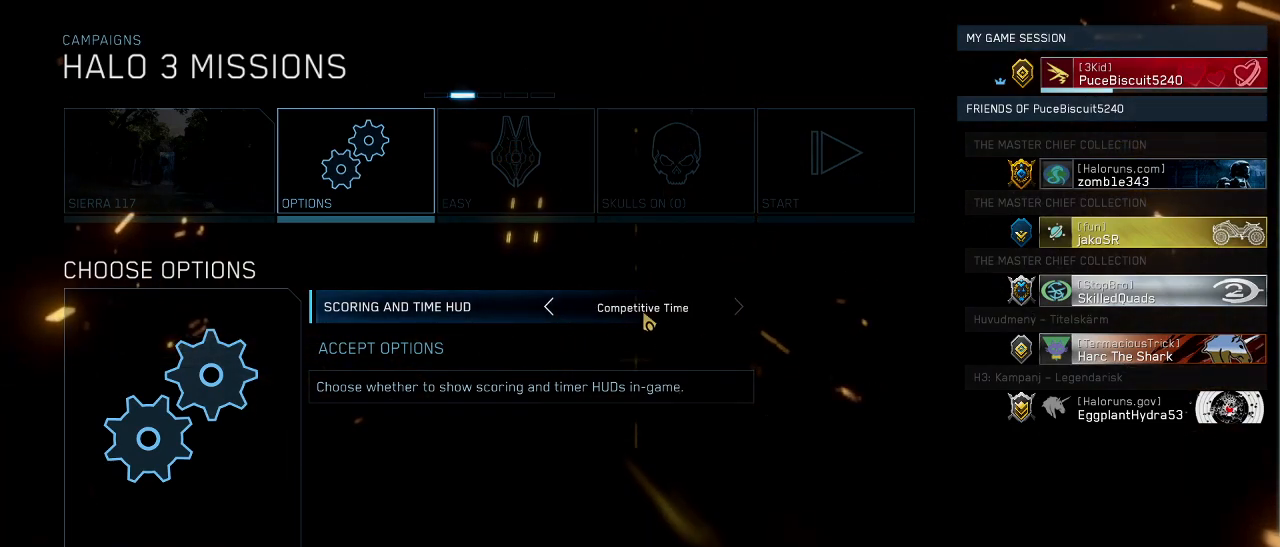
{"keys": [], "mouse": [], "events": []}
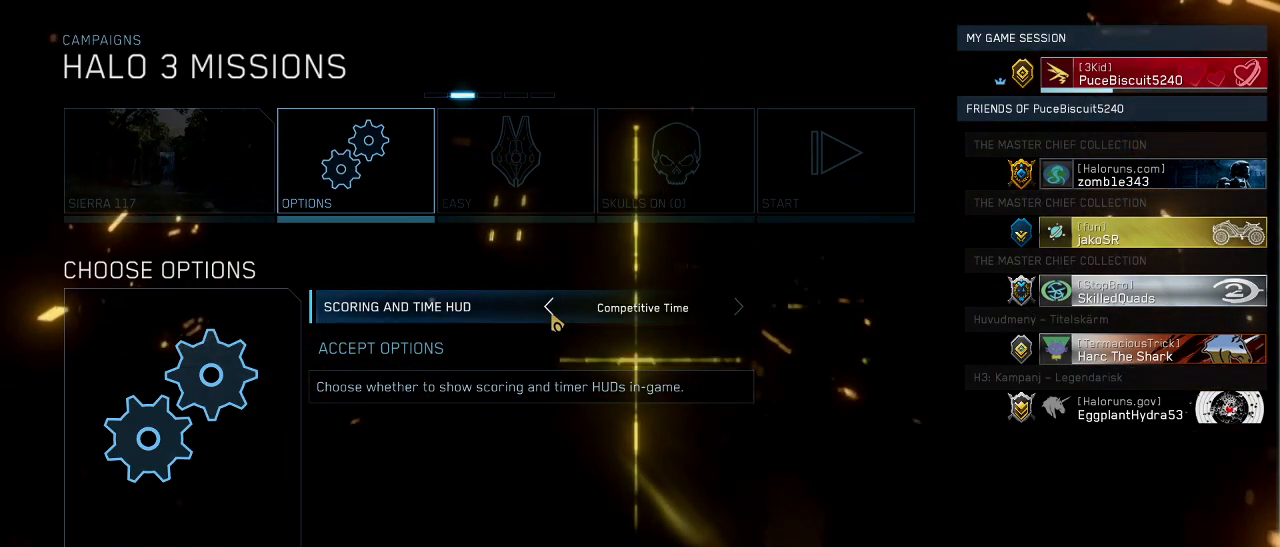
{"keys": [], "mouse": [], "events": [[283, "mouse_left", "down"], [317, "mouse_left", "up"]]}
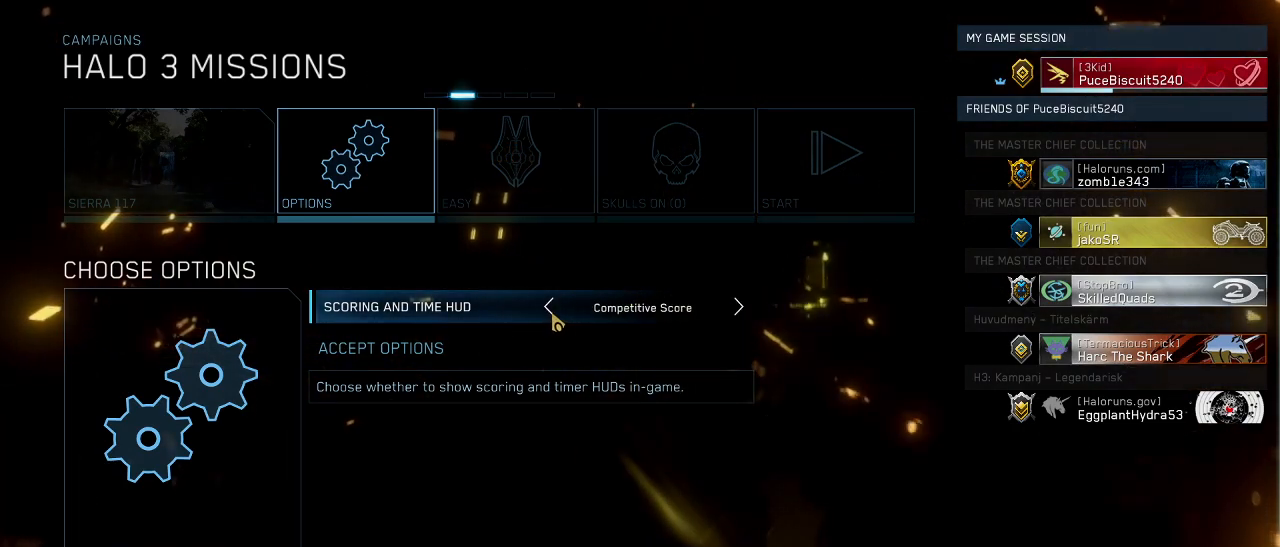
{"keys": [], "mouse": [], "events": []}
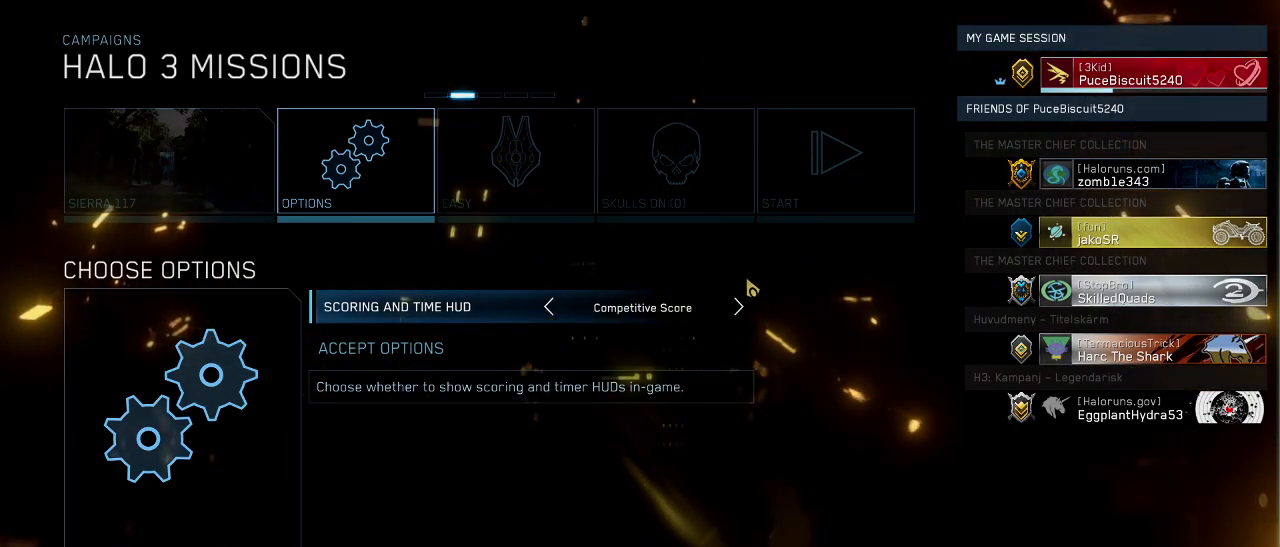
{"keys": [], "mouse": [], "events": []}
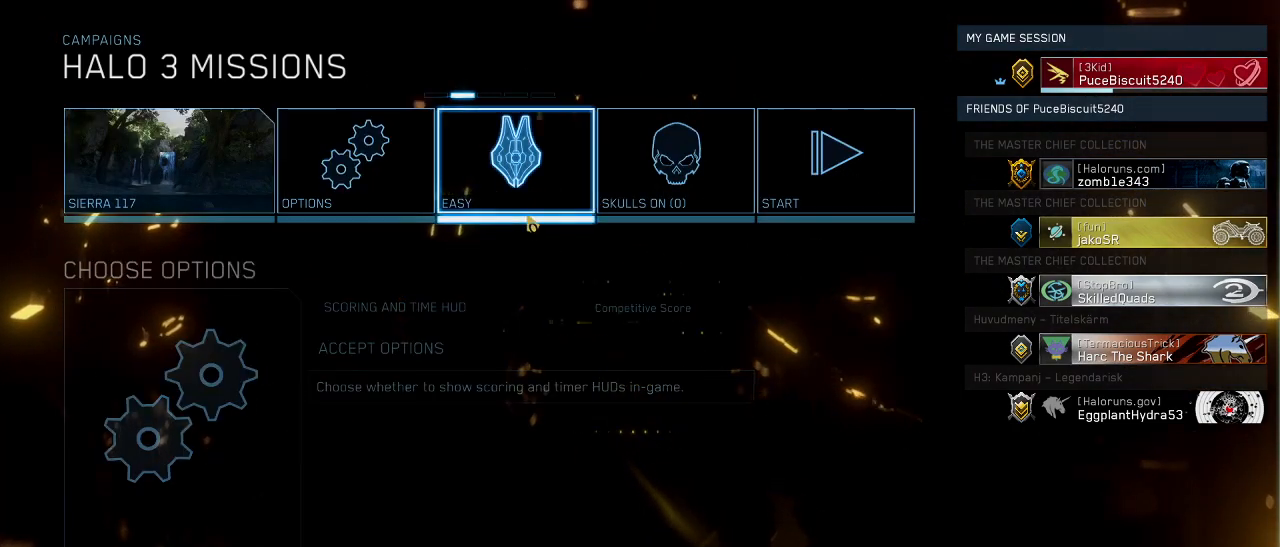
{"keys": [], "mouse": [], "events": []}
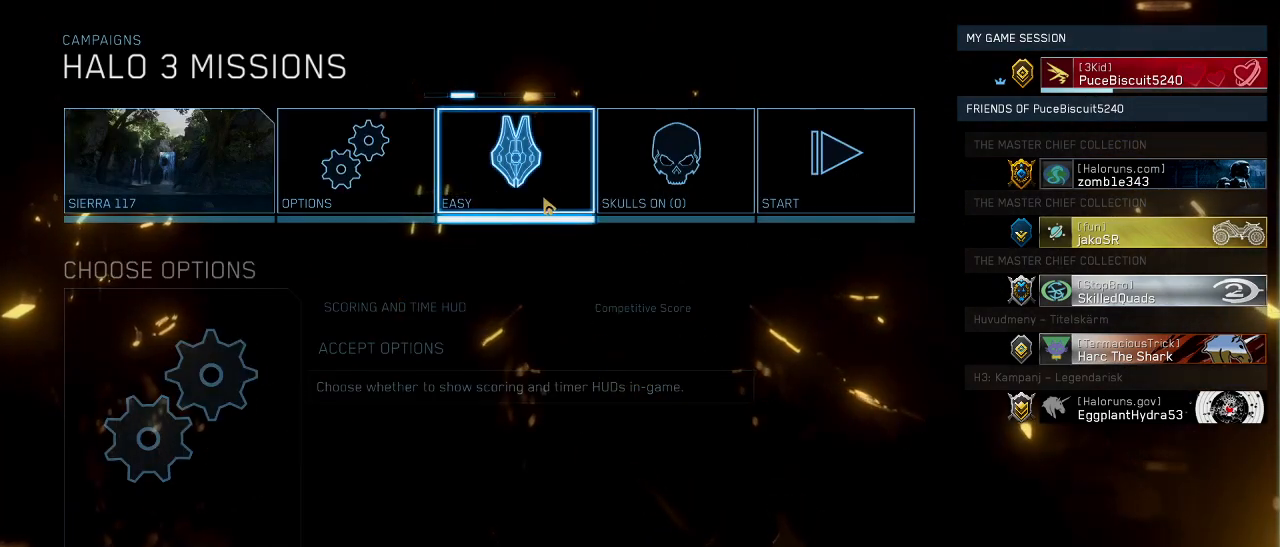
{"keys": [], "mouse": [], "events": []}
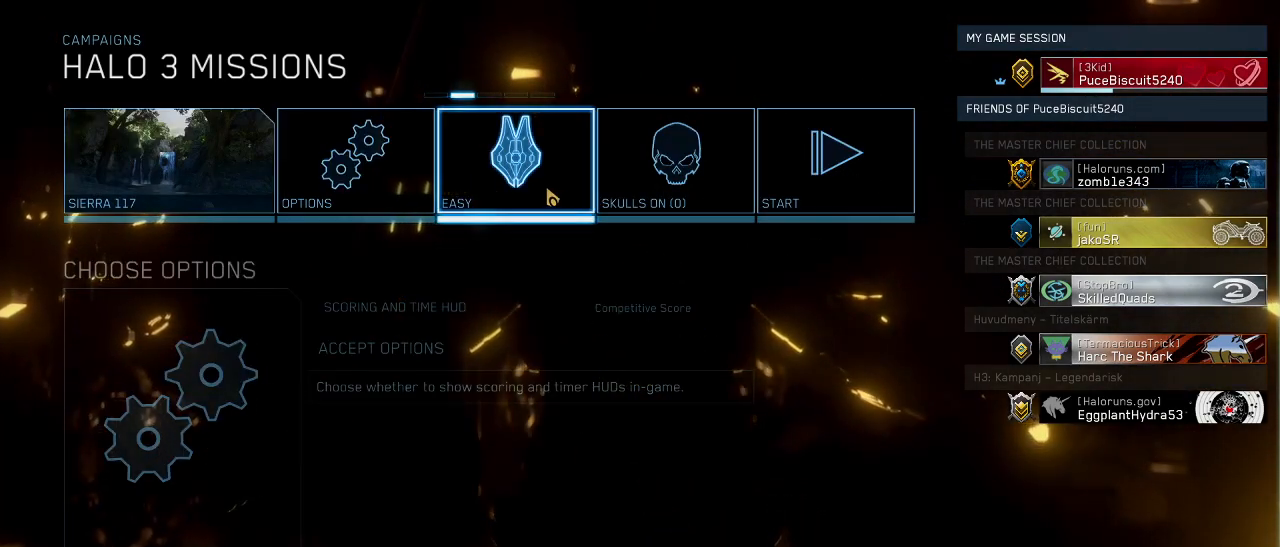
{"keys": [], "mouse": [], "events": []}
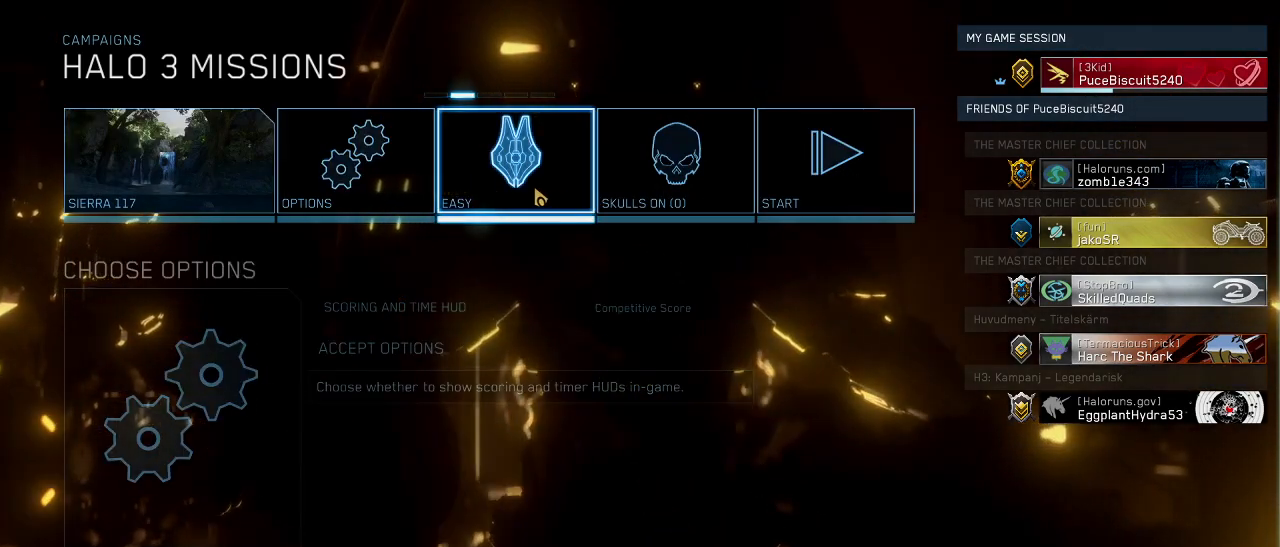
{"keys": [], "mouse": [], "events": []}
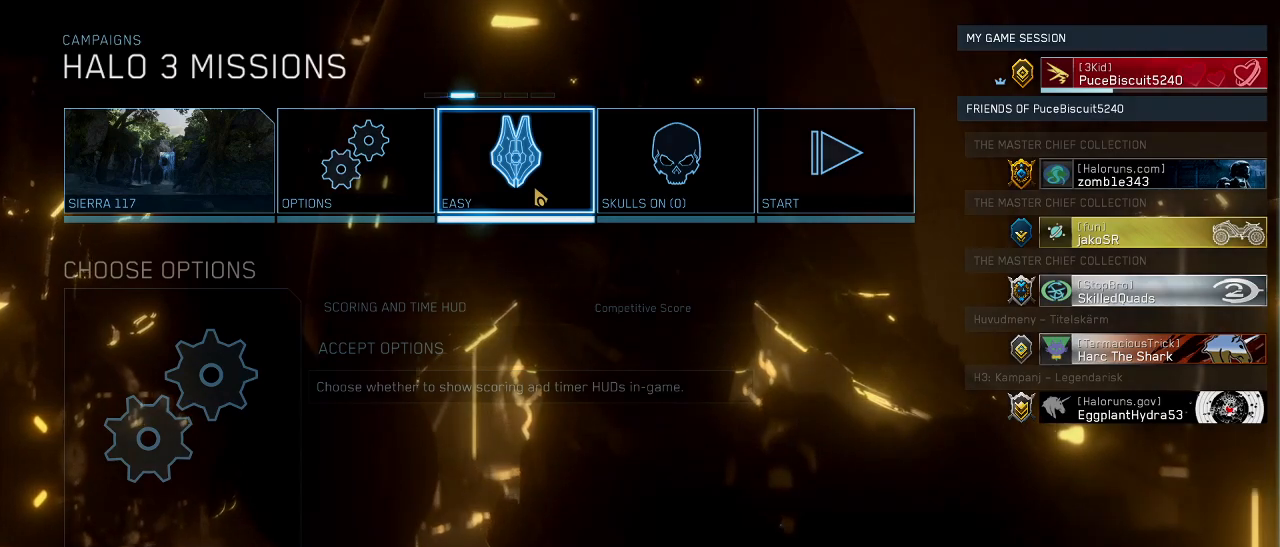
{"keys": [], "mouse": [], "events": [[383, "mouse_left", "down"], [433, "mouse_left", "up"]]}
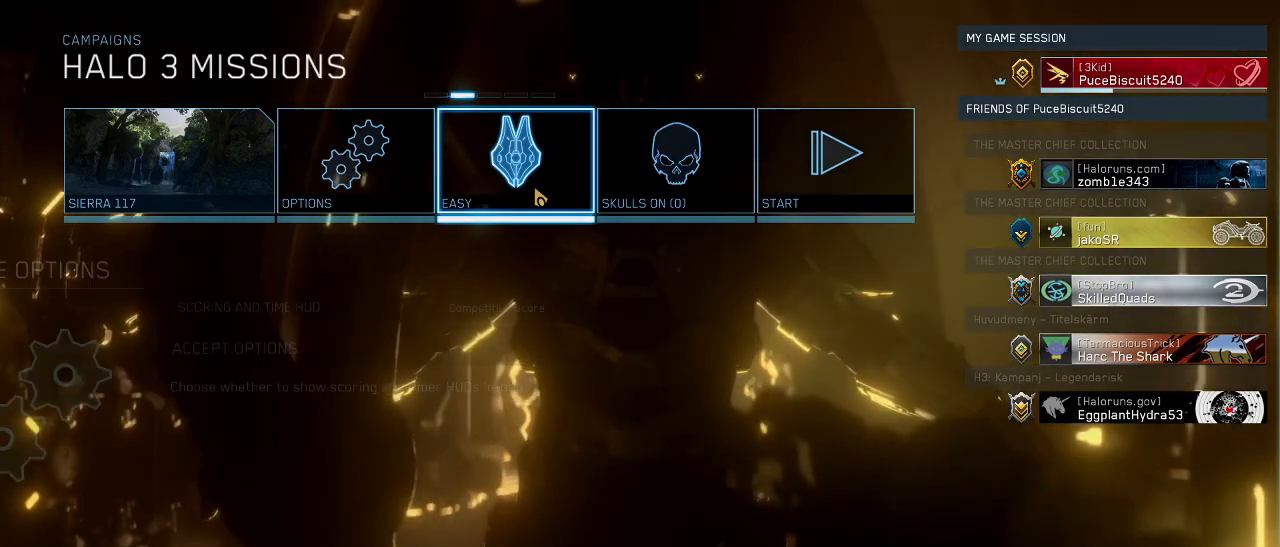
{"keys": [], "mouse": [], "events": []}
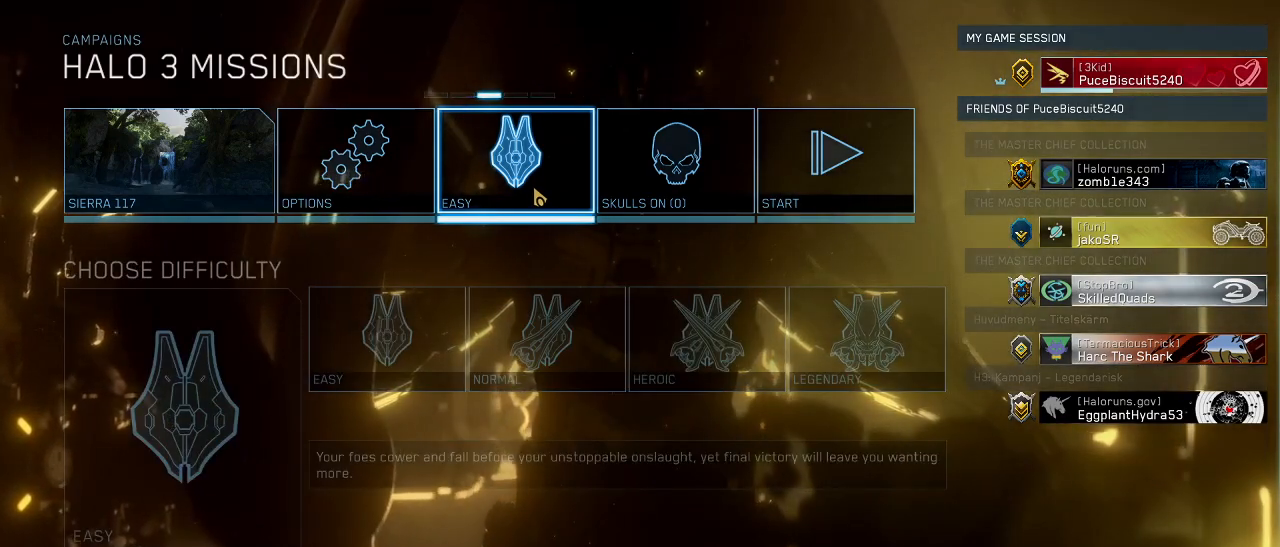
{"keys": [], "mouse": [], "events": [[317, "mouse_left", "down"], [367, "mouse_left", "up"]]}
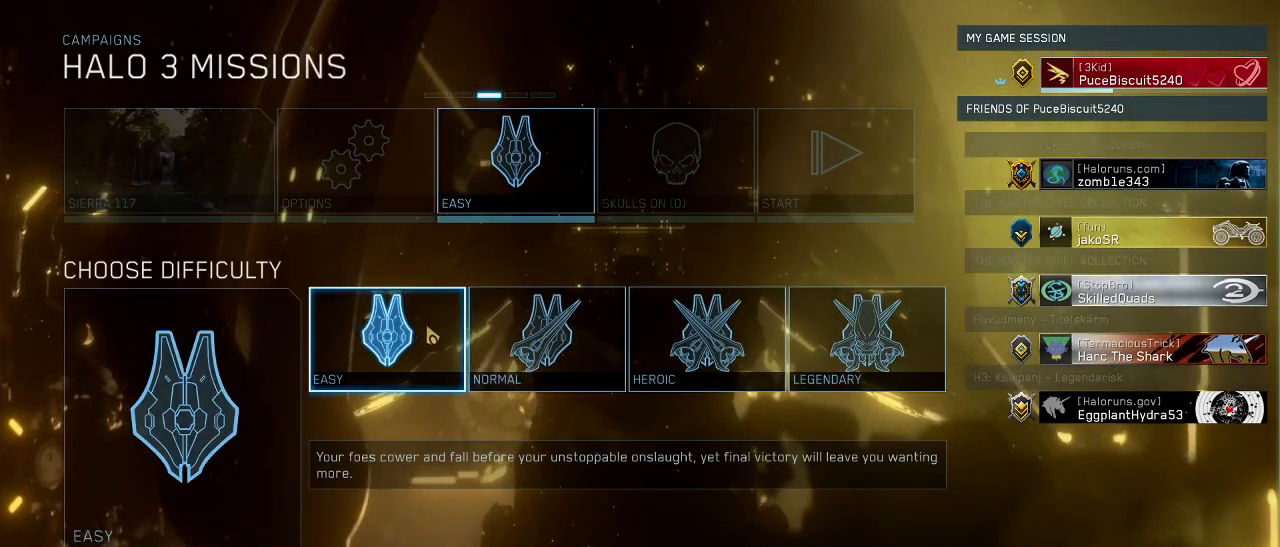
{"keys": [], "mouse": [], "events": []}
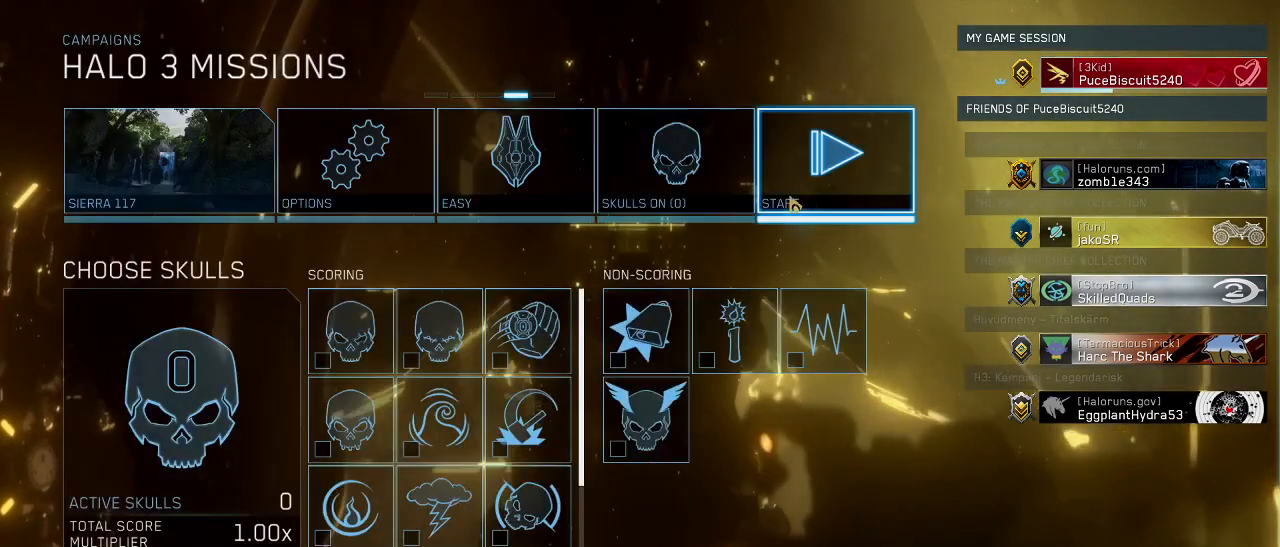
{"keys": [], "mouse": [], "events": []}
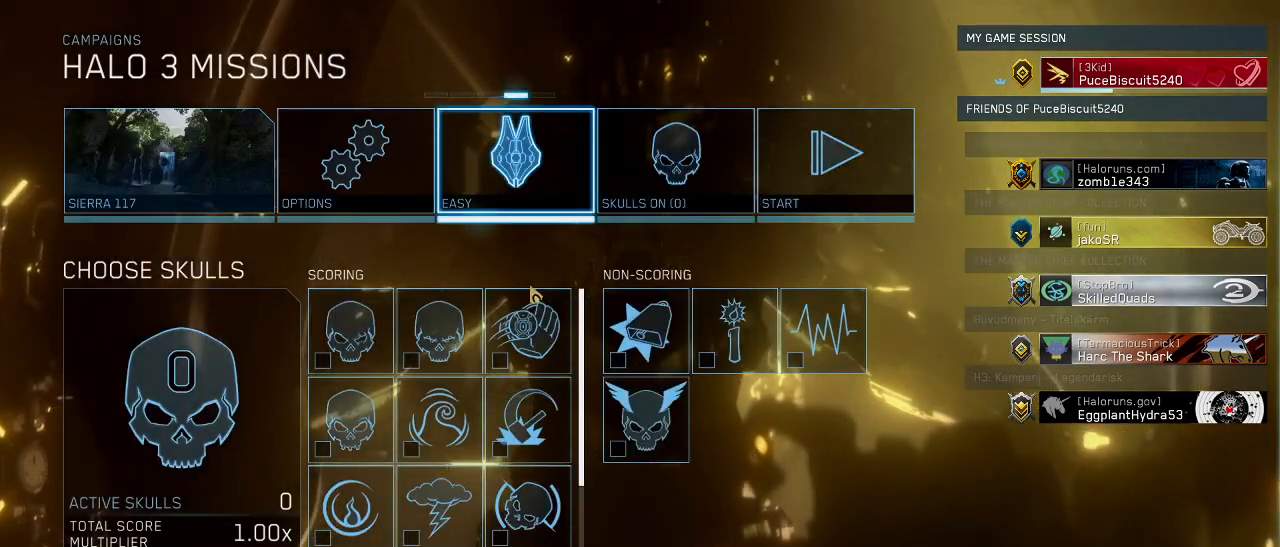
{"keys": [], "mouse": [], "events": []}
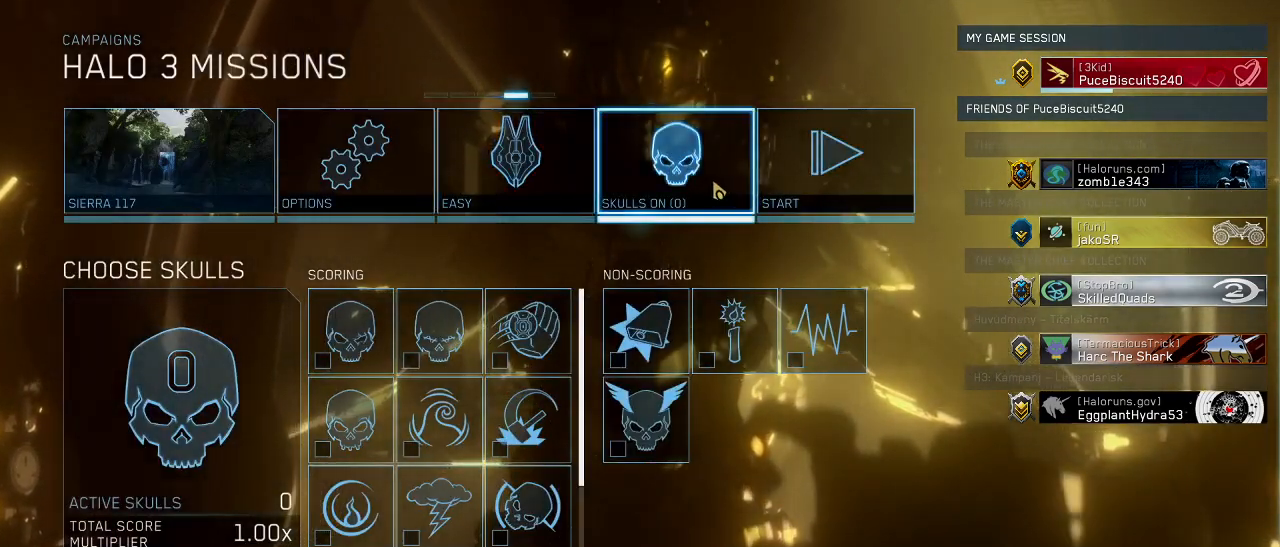
{"keys": [], "mouse": [], "events": []}
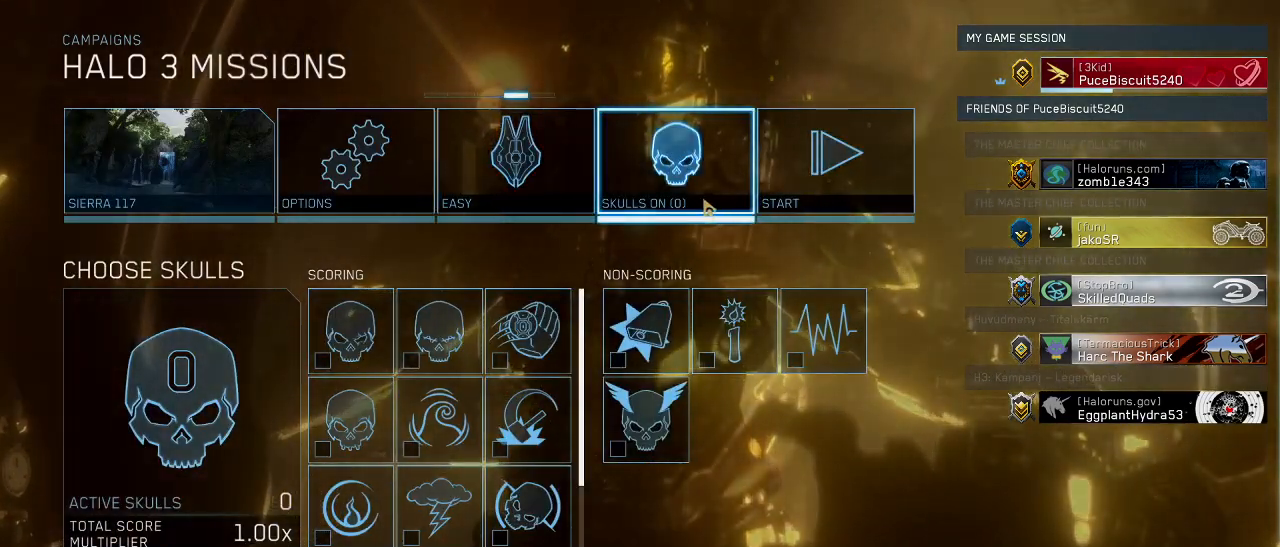
{"keys": [], "mouse": [], "events": []}
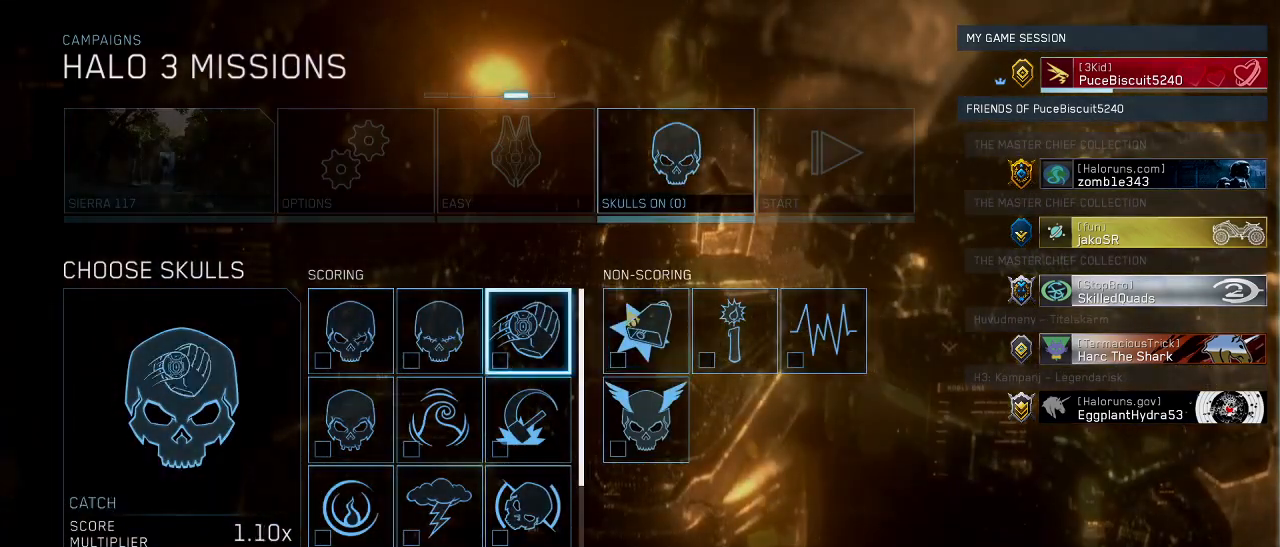
{"keys": [], "mouse": [], "events": []}
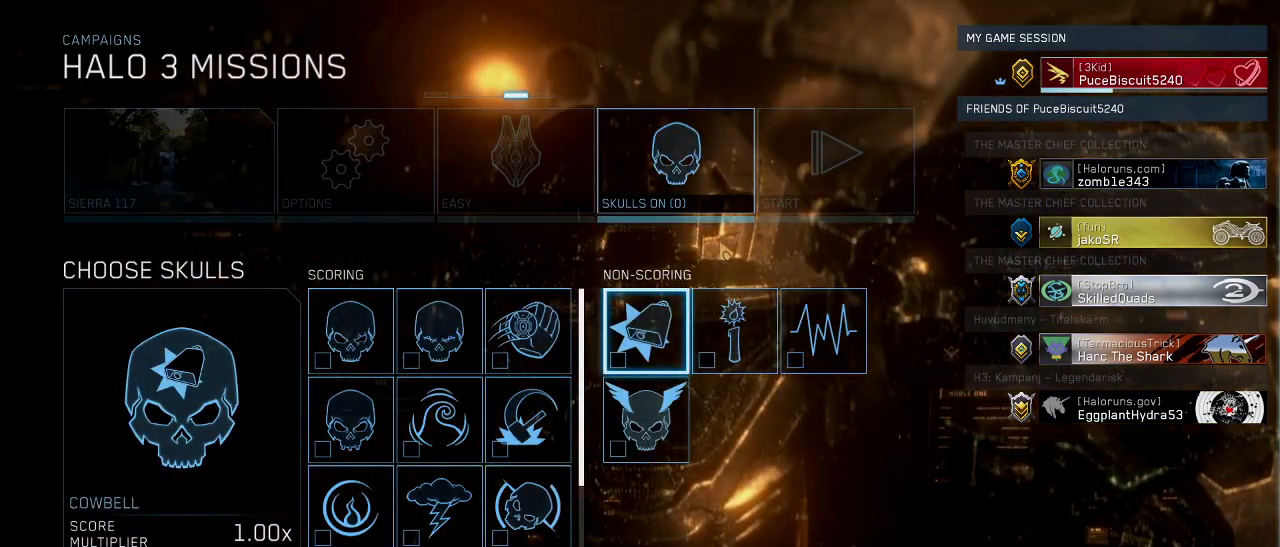
{"keys": [], "mouse": [], "events": []}
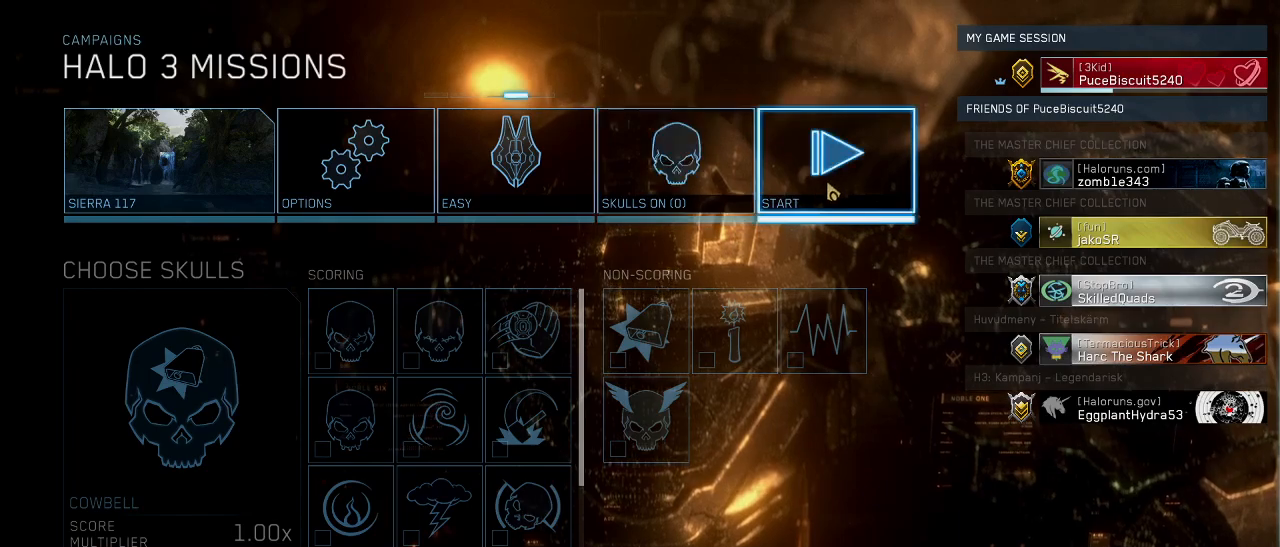
{"keys": [], "mouse": [], "events": [[167, "mouse_left", "down"], [267, "mouse_left", "up"]]}
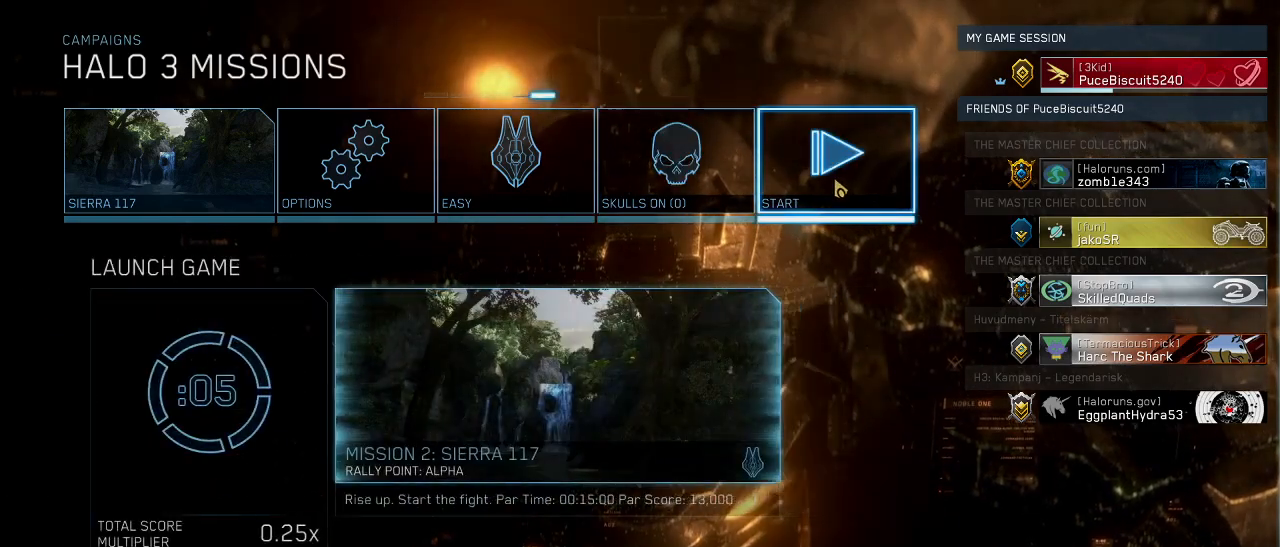
{"keys": [], "mouse": [], "events": [[133, "mouse_left", "down"], [183, "mouse_left", "up"]]}
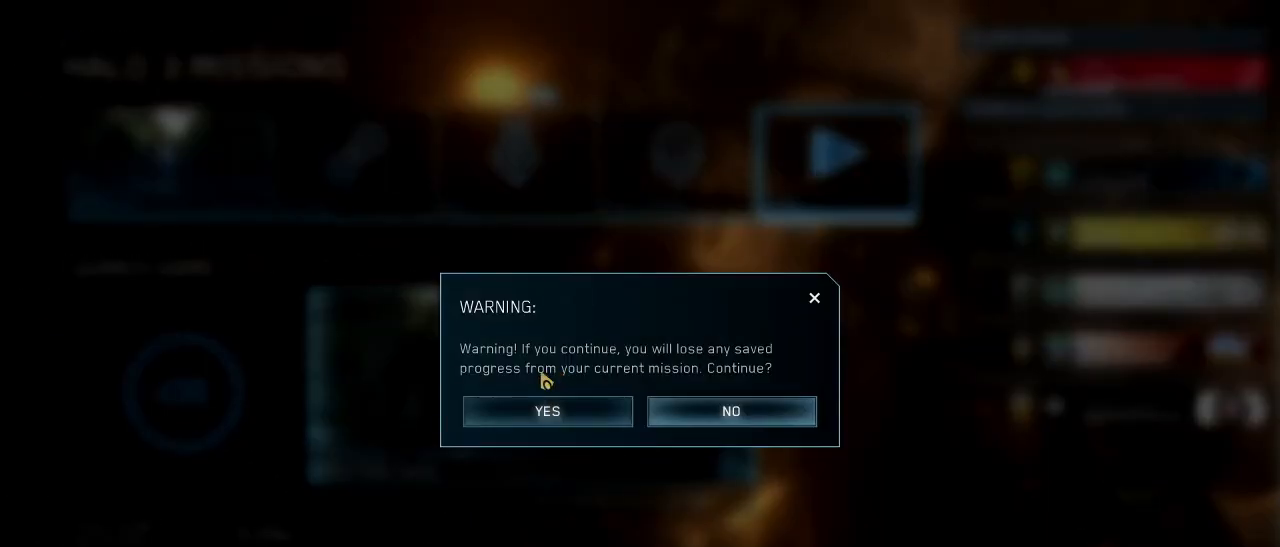
{"keys": [], "mouse": [], "events": [[200, "mouse_left", "down"], [250, "mouse_left", "up"], [433, "mouse_left", "down"], [483, "mouse_left", "up"]]}